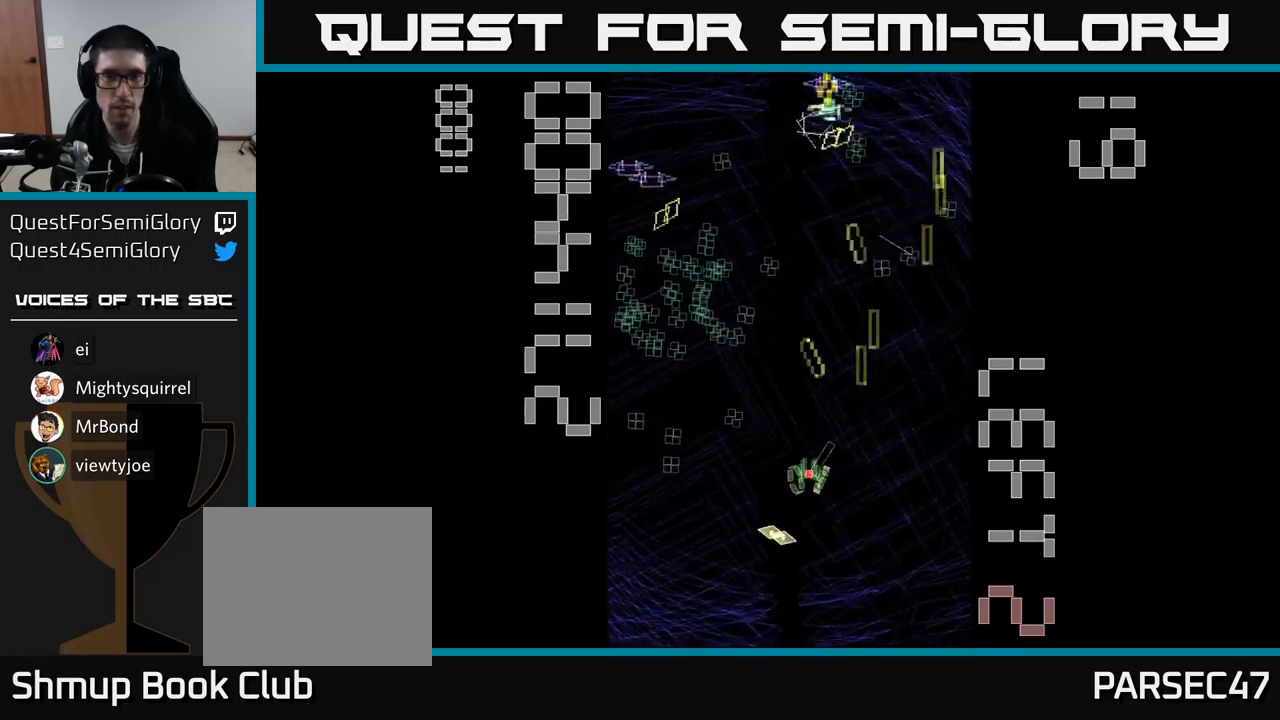
Gameplay with a controller (Xbox layout); each line is a JSON object with the inputs held at the frame after it. "events" lists button and stick changes between this image and that frame as [ms after this image, input, new state], when the widget could be followed in between. Not read: L3 R3 left_stick right_stick.
{"buttons": ["A", "DPAD_RIGHT"], "events": [[283, "DPAD_LEFT", "up"], [317, "DPAD_RIGHT", "down"]]}
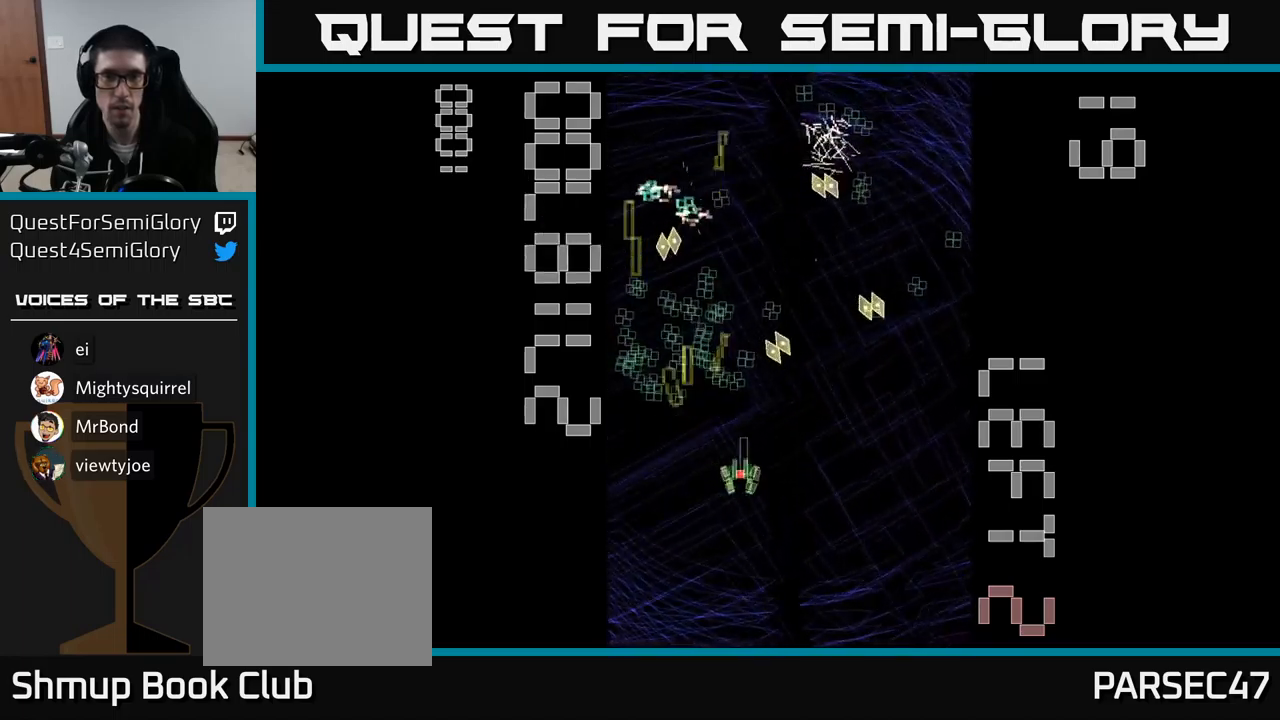
{"buttons": ["A", "DPAD_UP", "DPAD_LEFT"], "events": [[133, "DPAD_RIGHT", "up"], [200, "DPAD_LEFT", "down"], [467, "DPAD_UP", "down"]]}
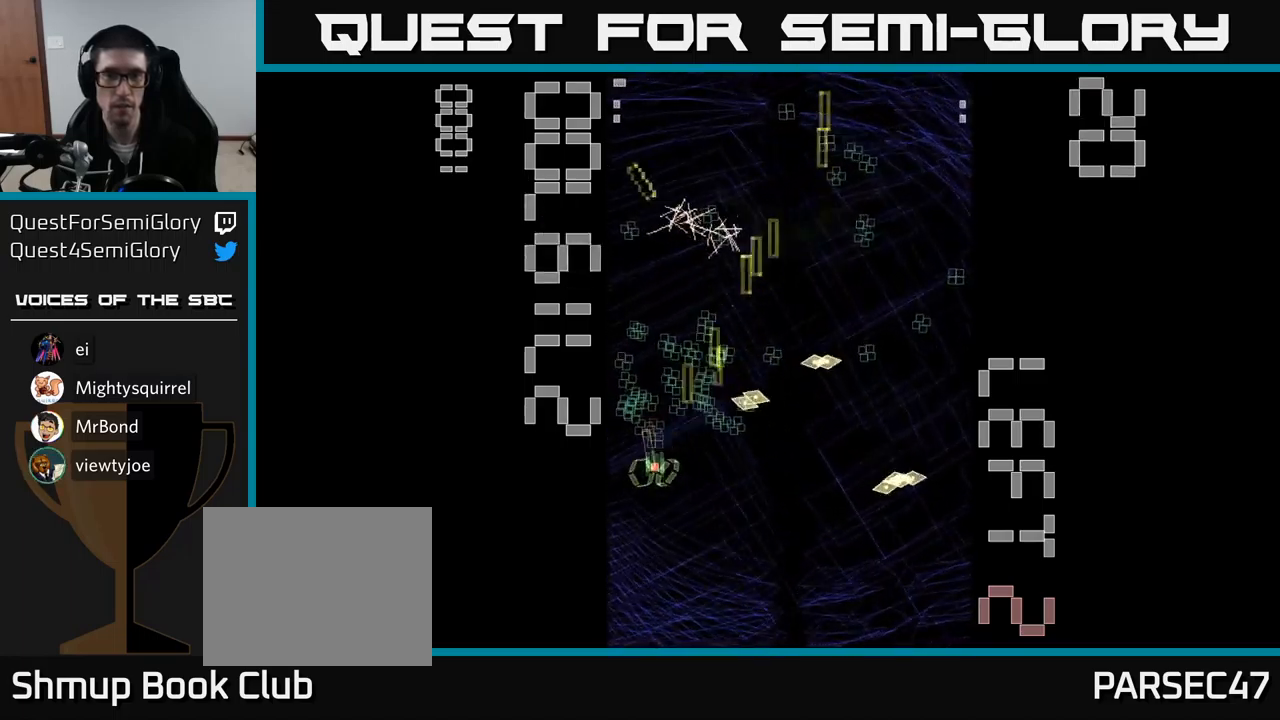
{"buttons": ["A", "DPAD_DOWN"], "events": [[100, "DPAD_LEFT", "up"], [317, "DPAD_RIGHT", "down"], [350, "DPAD_UP", "up"], [400, "DPAD_DOWN", "down"], [450, "DPAD_RIGHT", "up"]]}
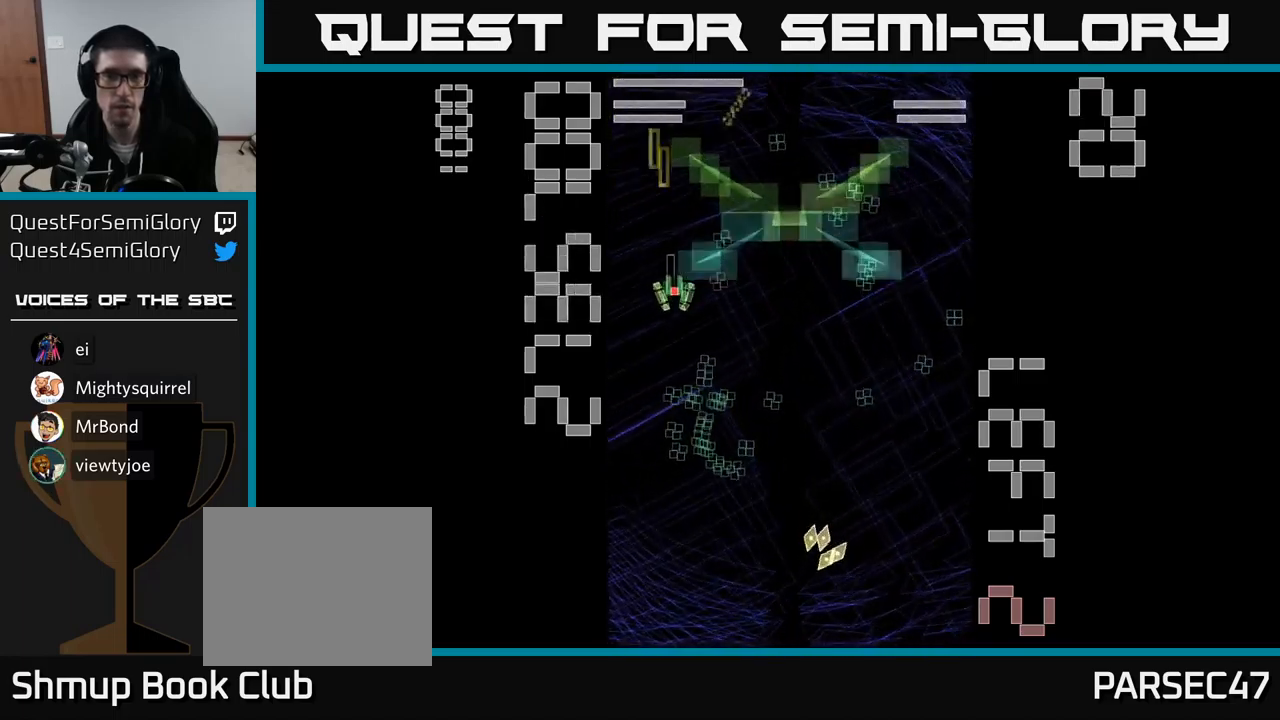
{"buttons": ["A", "X", "DPAD_UP"], "events": [[233, "DPAD_RIGHT", "down"], [267, "DPAD_DOWN", "up"], [400, "DPAD_UP", "down"], [417, "DPAD_RIGHT", "up"], [417, "X", "down"]]}
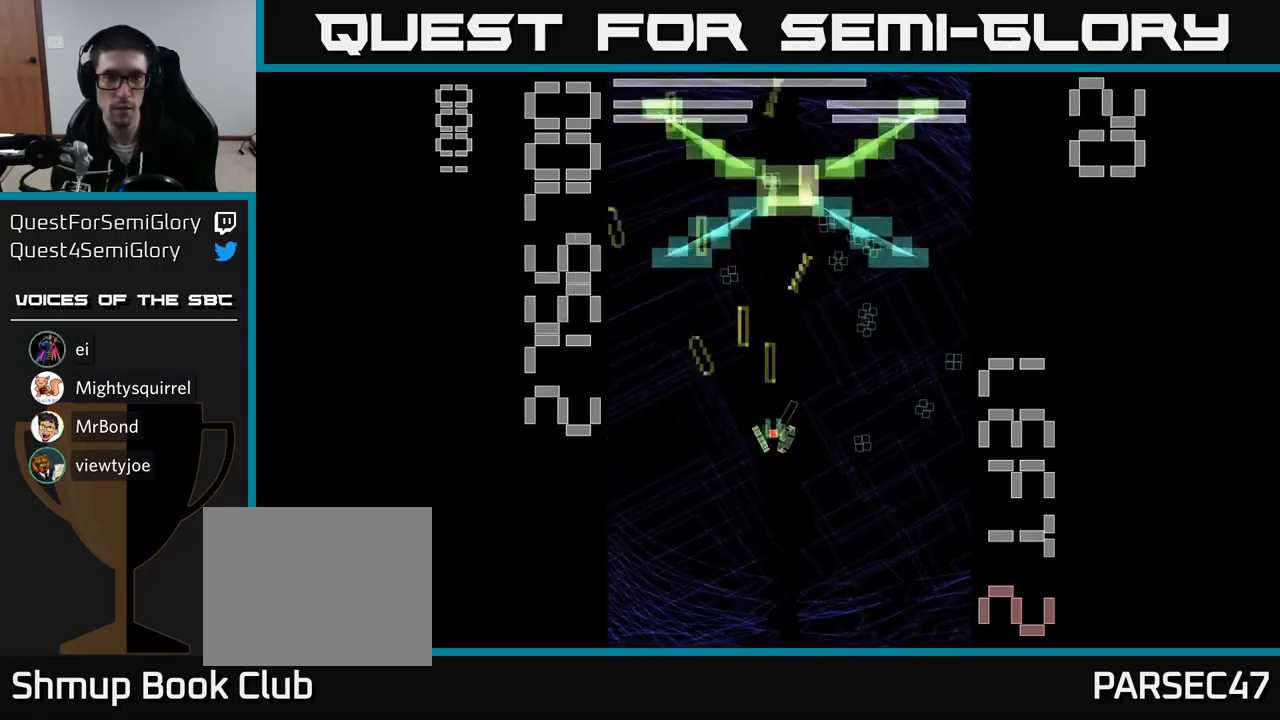
{"buttons": ["A", "X", "DPAD_UP", "DPAD_LEFT"], "events": [[50, "DPAD_RIGHT", "down"], [183, "DPAD_UP", "up"], [333, "DPAD_UP", "down"], [400, "DPAD_RIGHT", "up"], [483, "DPAD_LEFT", "down"]]}
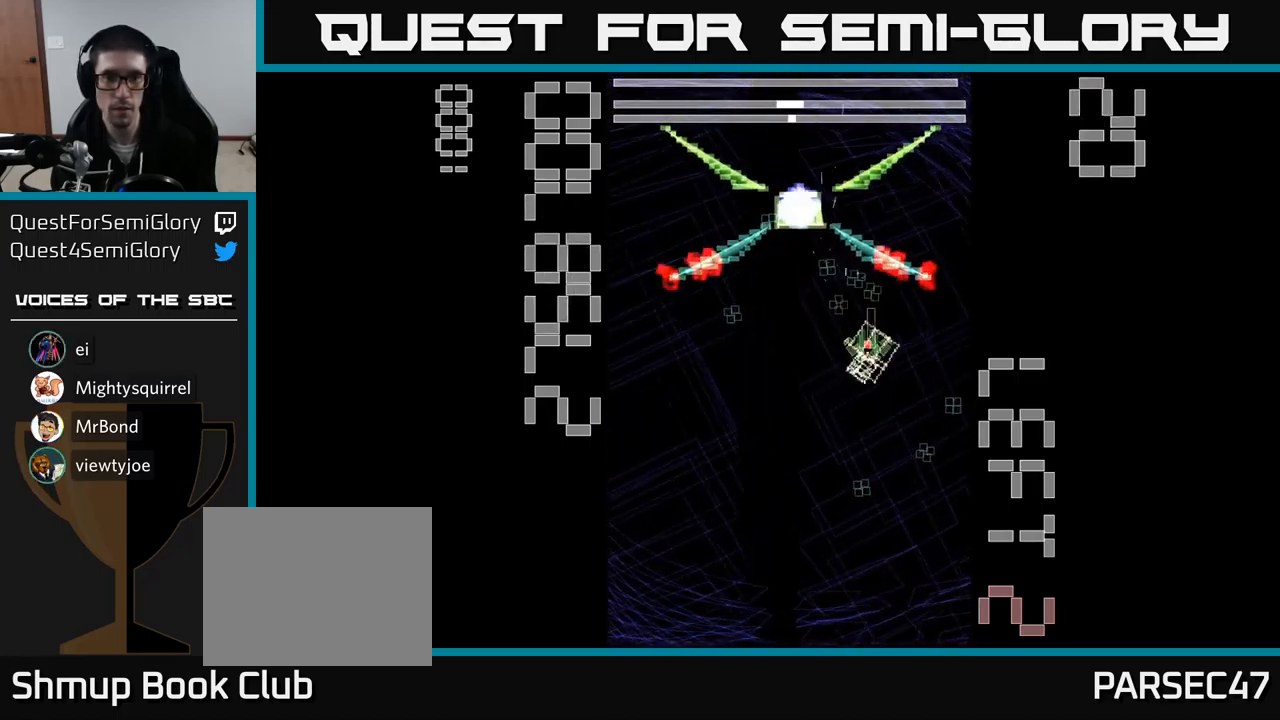
{"buttons": ["A", "X", "DPAD_DOWN", "DPAD_RIGHT"], "events": [[50, "DPAD_UP", "up"], [117, "DPAD_UP", "down"], [167, "DPAD_UP", "up"], [200, "DPAD_DOWN", "down"], [200, "DPAD_LEFT", "up"], [250, "DPAD_RIGHT", "down"]]}
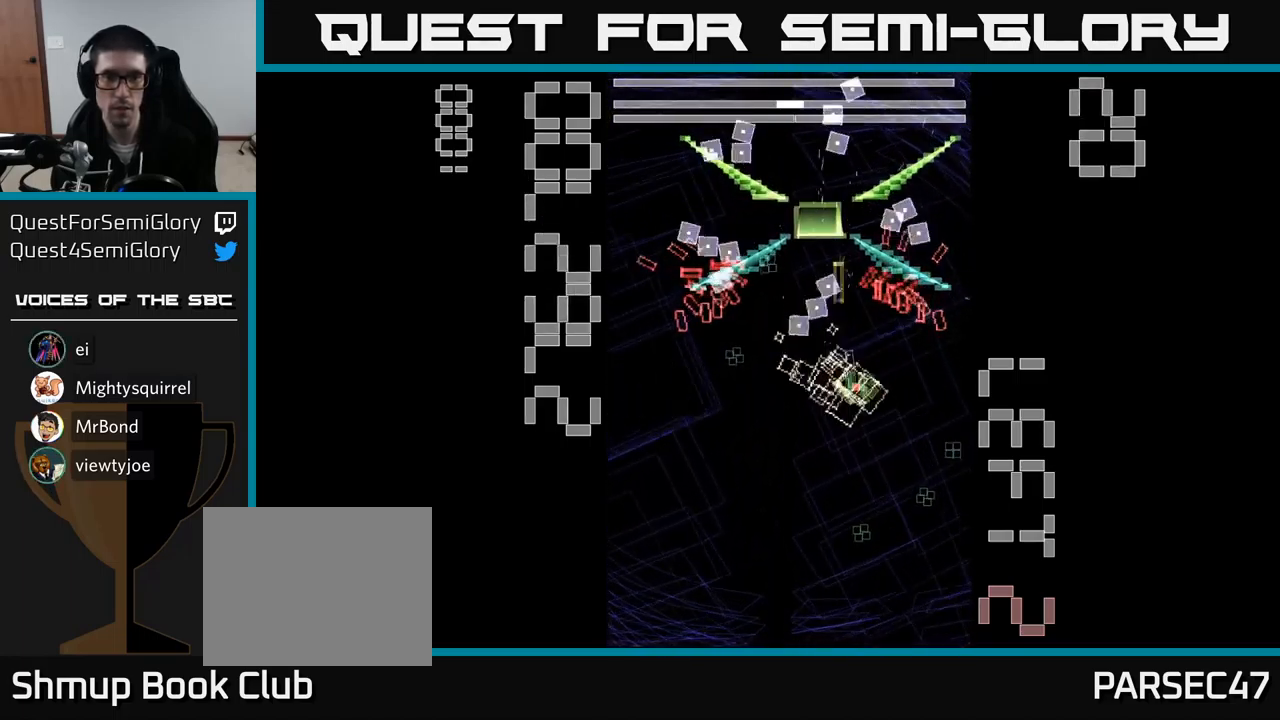
{"buttons": ["A", "DPAD_DOWN", "DPAD_LEFT"], "events": [[217, "X", "up"], [250, "DPAD_RIGHT", "up"], [367, "DPAD_LEFT", "down"]]}
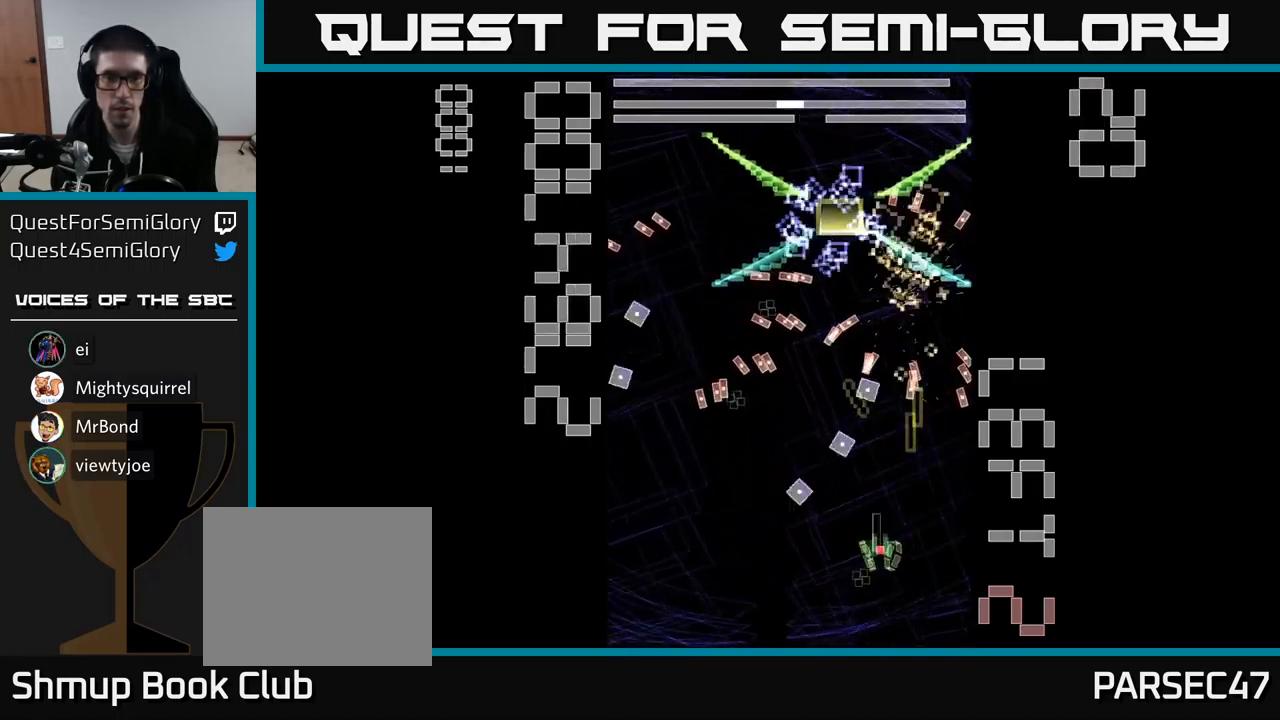
{"buttons": ["A", "DPAD_RIGHT"], "events": [[83, "DPAD_DOWN", "up"], [283, "DPAD_UP", "down"], [333, "DPAD_LEFT", "up"], [350, "DPAD_UP", "up"], [367, "DPAD_RIGHT", "down"]]}
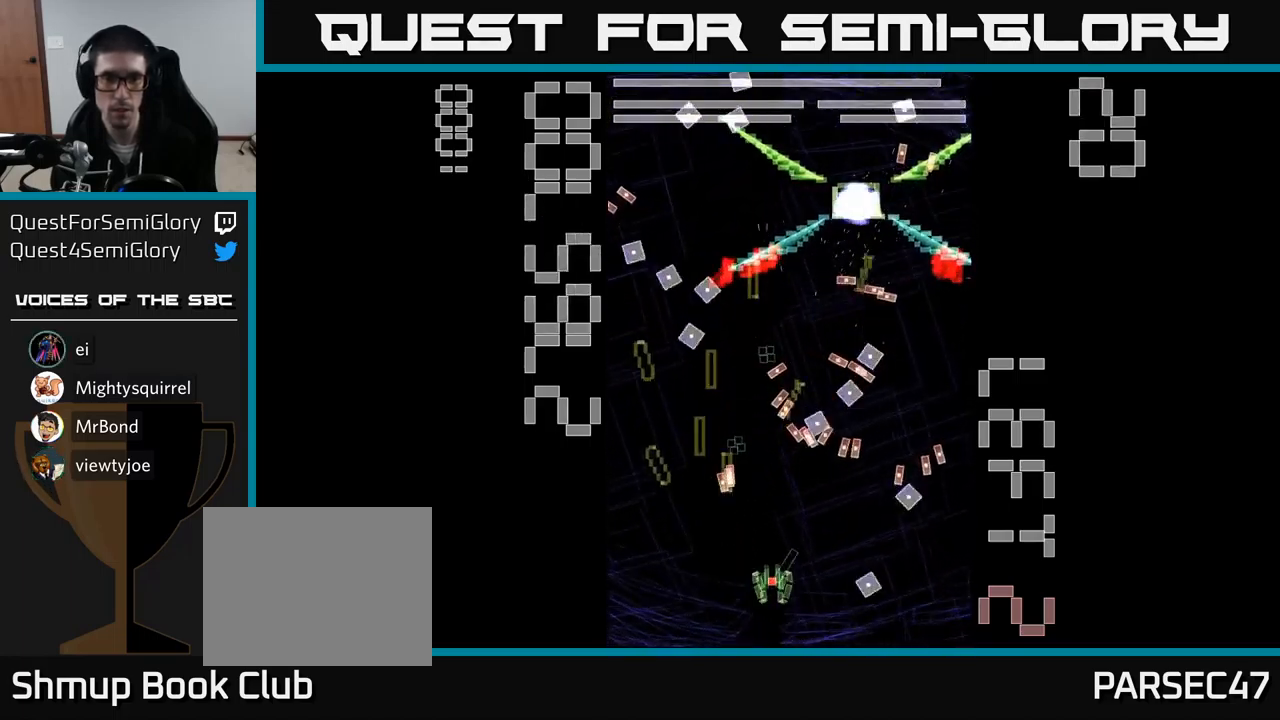
{"buttons": ["A", "DPAD_UP"], "events": [[33, "DPAD_RIGHT", "up"], [350, "DPAD_LEFT", "down"], [400, "DPAD_UP", "down"], [467, "DPAD_LEFT", "up"]]}
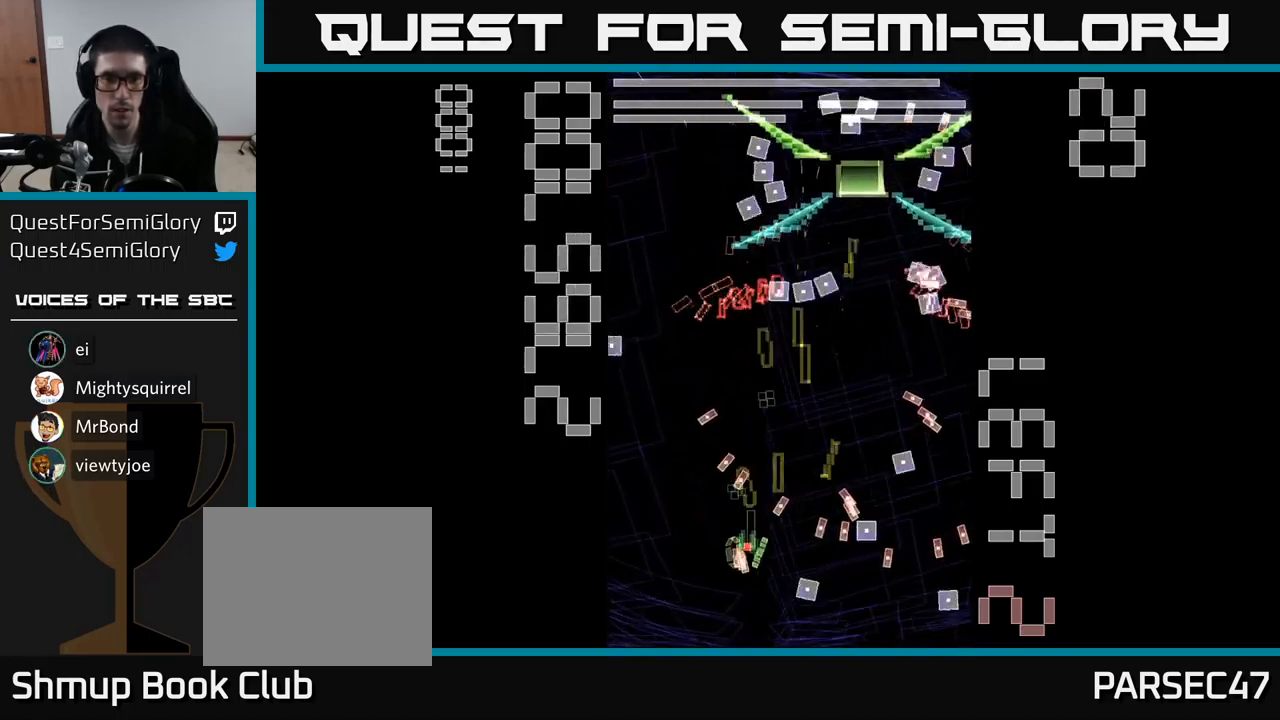
{"buttons": ["A", "X", "DPAD_DOWN", "DPAD_RIGHT"], "events": [[34, "DPAD_UP", "up"], [217, "DPAD_RIGHT", "down"], [267, "DPAD_RIGHT", "up"], [267, "DPAD_UP", "down"], [384, "DPAD_UP", "up"], [400, "DPAD_RIGHT", "down"], [467, "DPAD_DOWN", "down"], [500, "X", "down"]]}
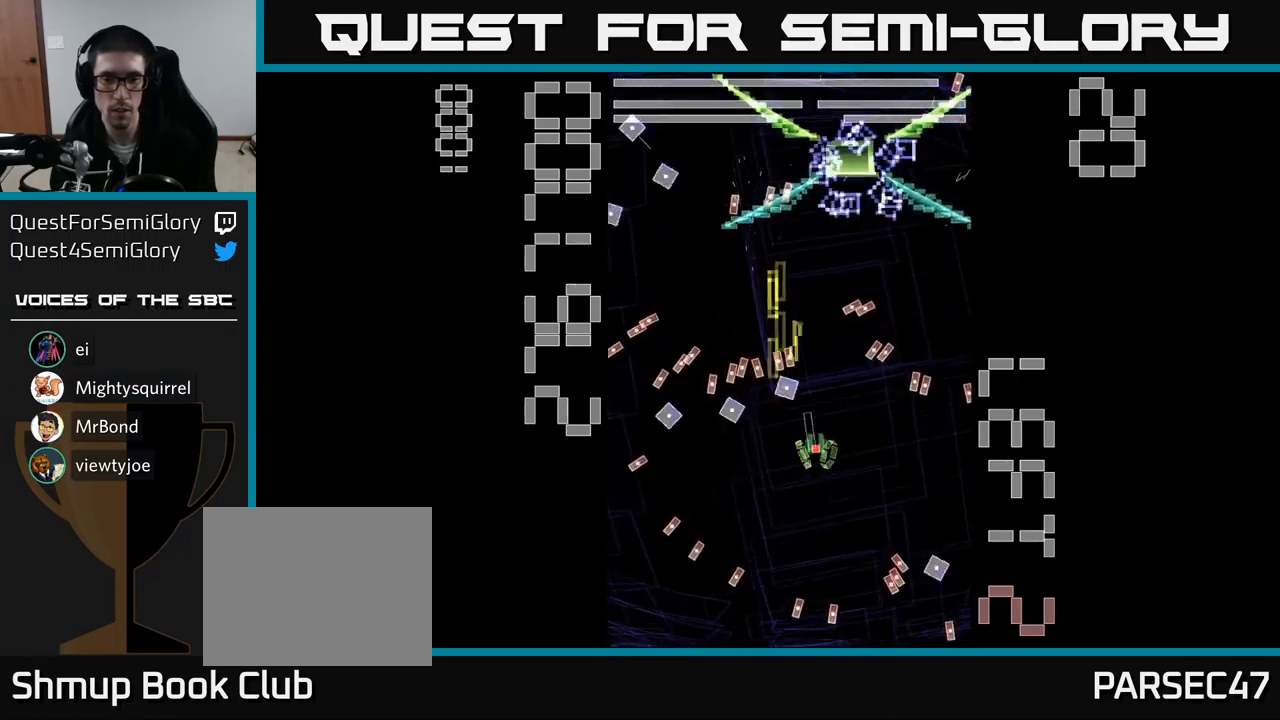
{"buttons": ["A", "X"], "events": [[300, "DPAD_RIGHT", "up"], [317, "DPAD_DOWN", "up"]]}
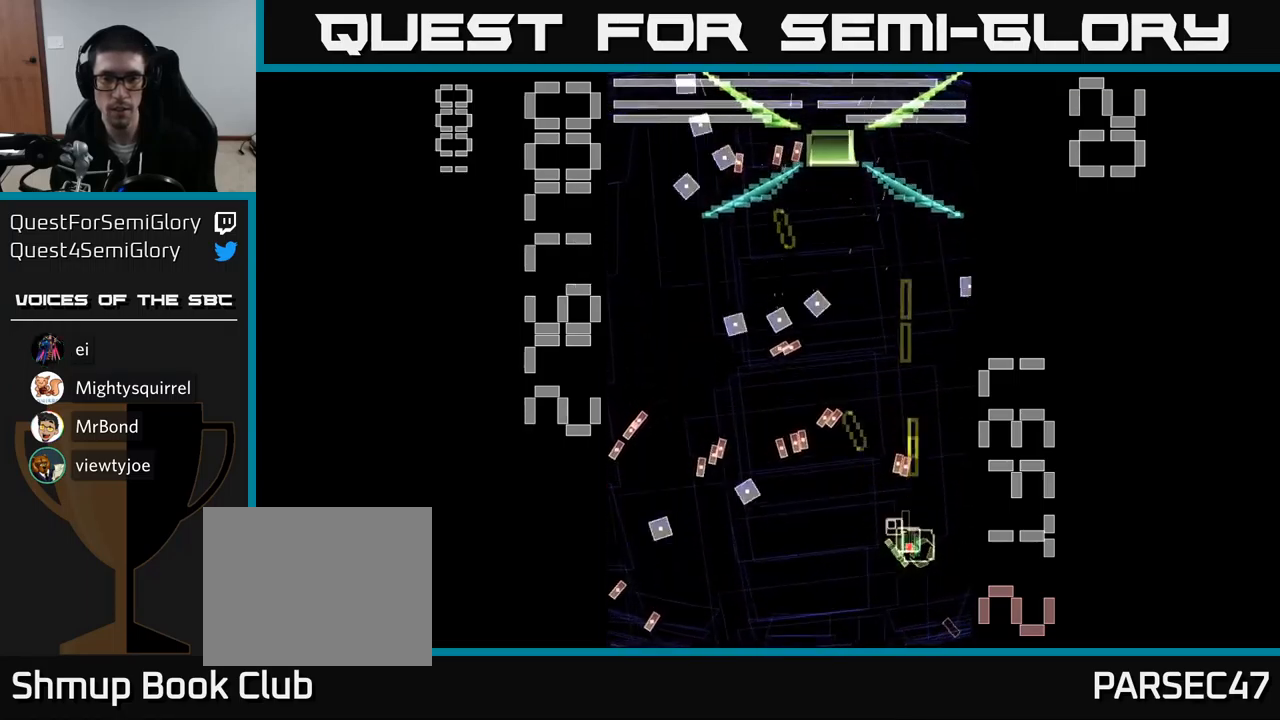
{"buttons": ["A", "X", "DPAD_UP", "DPAD_LEFT"], "events": [[34, "DPAD_RIGHT", "down"], [167, "DPAD_RIGHT", "up"], [167, "DPAD_UP", "down"], [284, "DPAD_LEFT", "down"]]}
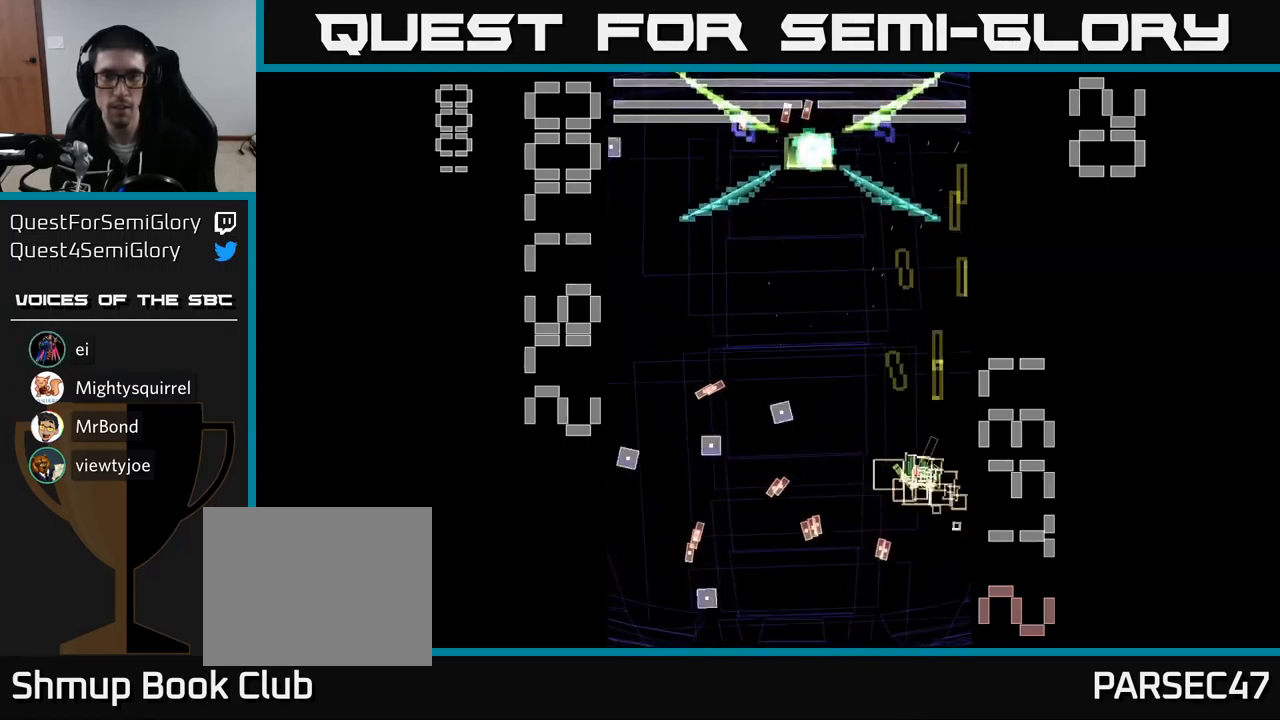
{"buttons": ["A", "X"], "events": [[150, "DPAD_LEFT", "up"], [217, "DPAD_UP", "up"], [217, "X", "up"], [367, "X", "down"]]}
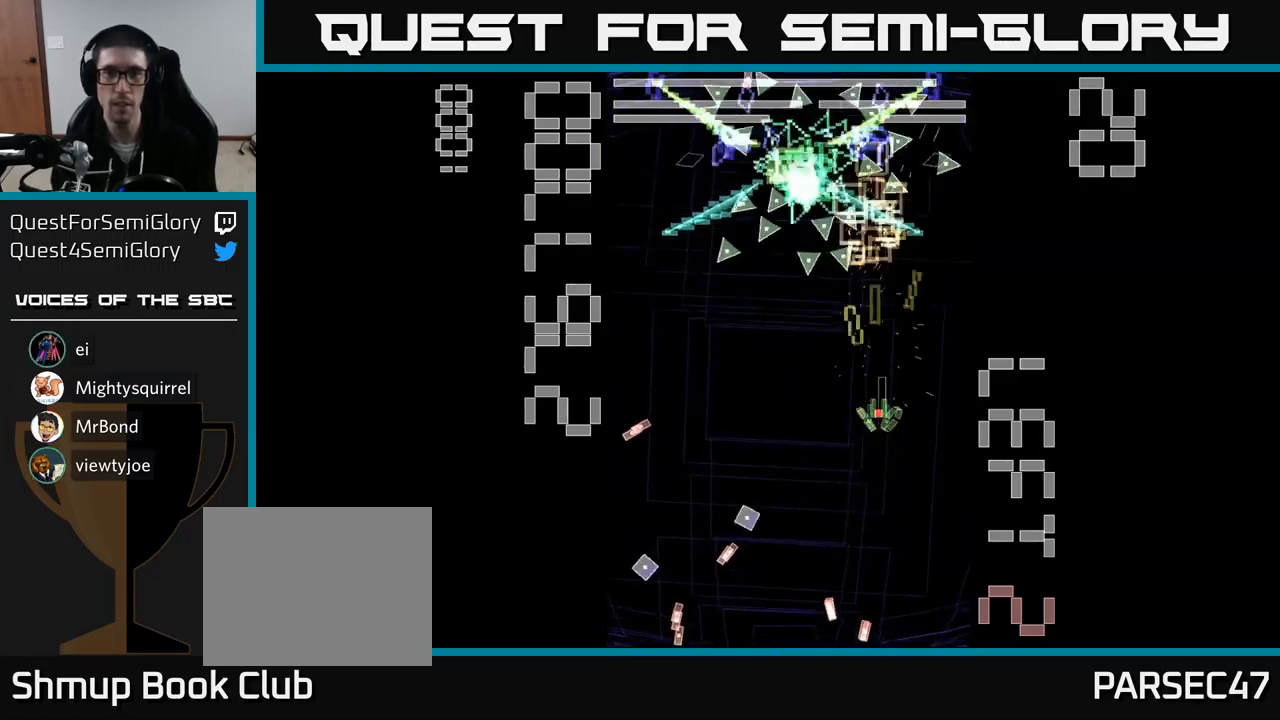
{"buttons": ["A", "X", "DPAD_DOWN"], "events": [[100, "DPAD_DOWN", "down"]]}
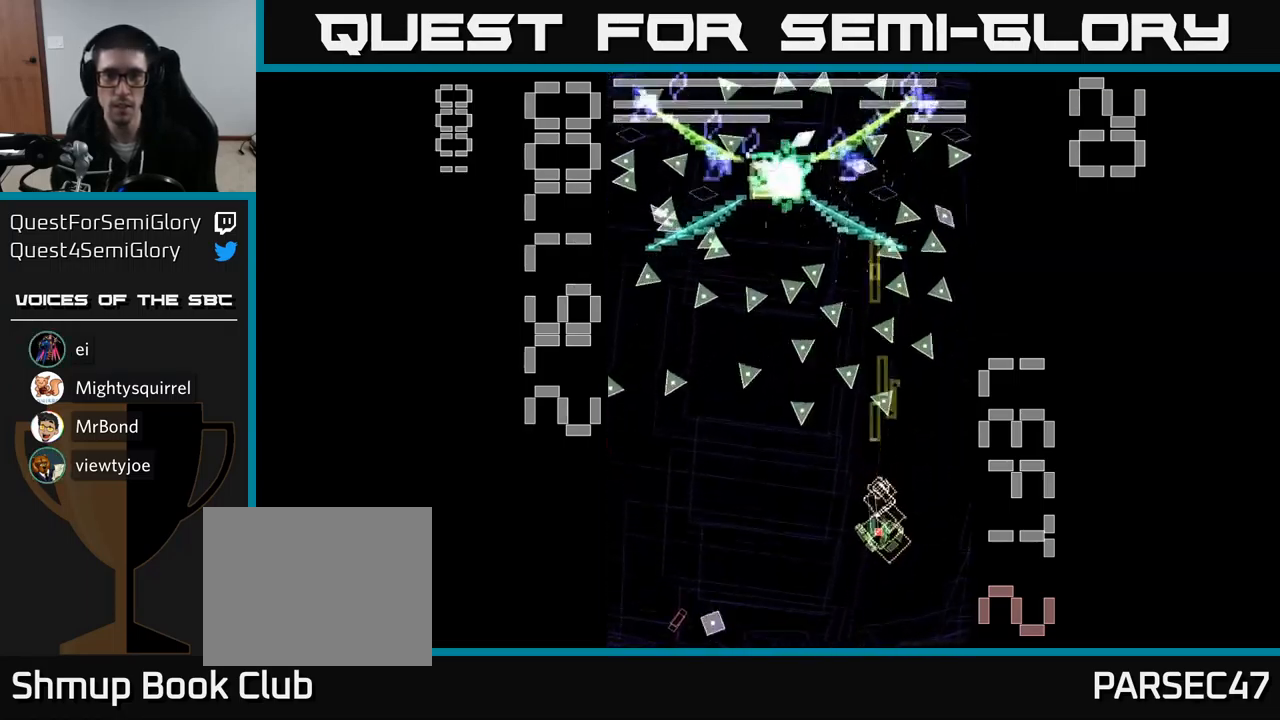
{"buttons": ["A", "X"], "events": [[17, "DPAD_DOWN", "up"], [184, "DPAD_LEFT", "down"], [284, "DPAD_LEFT", "up"]]}
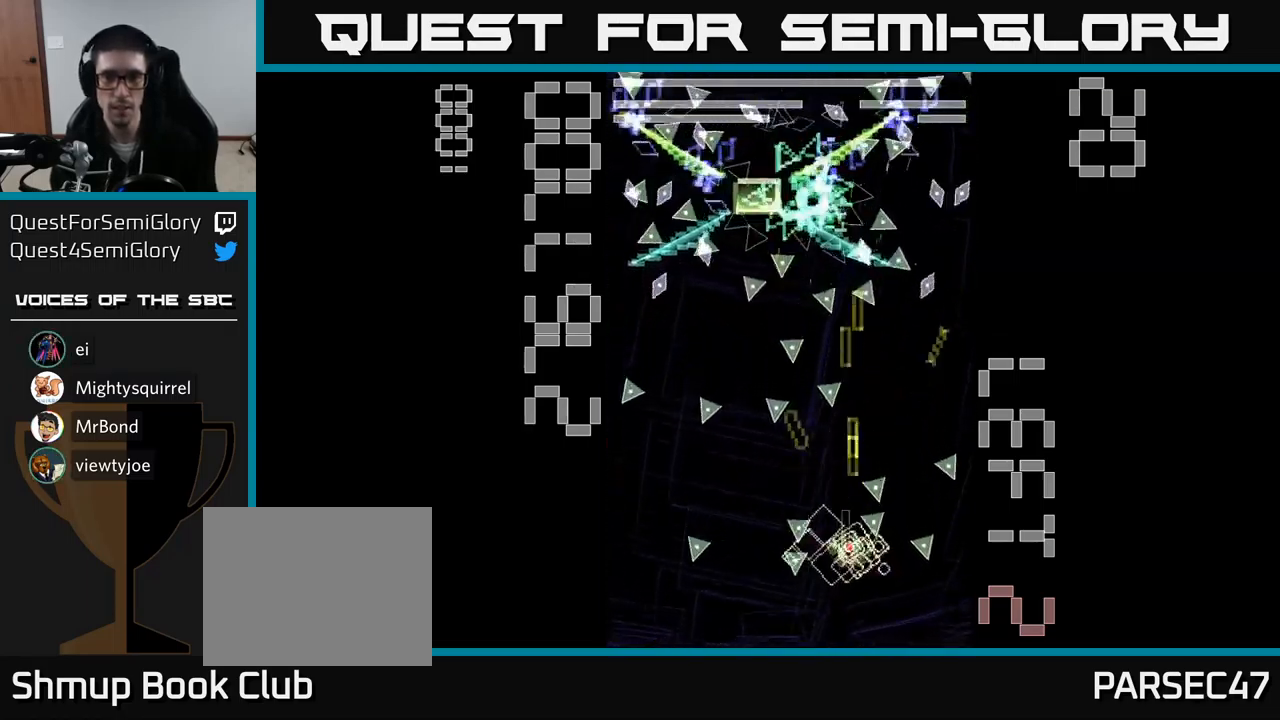
{"buttons": ["A", "X"], "events": [[67, "DPAD_LEFT", "down"], [117, "DPAD_LEFT", "up"], [117, "X", "up"], [234, "X", "down"]]}
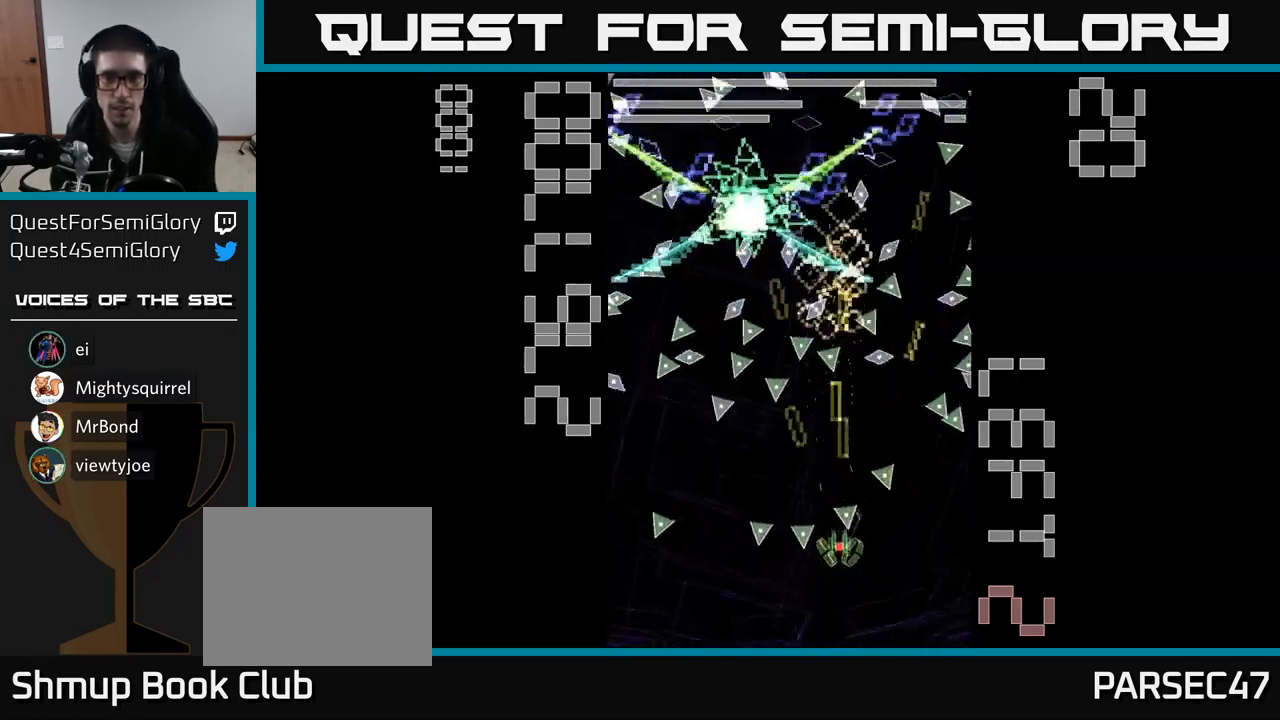
{"buttons": ["A", "X"], "events": [[34, "DPAD_LEFT", "down"], [117, "DPAD_LEFT", "up"]]}
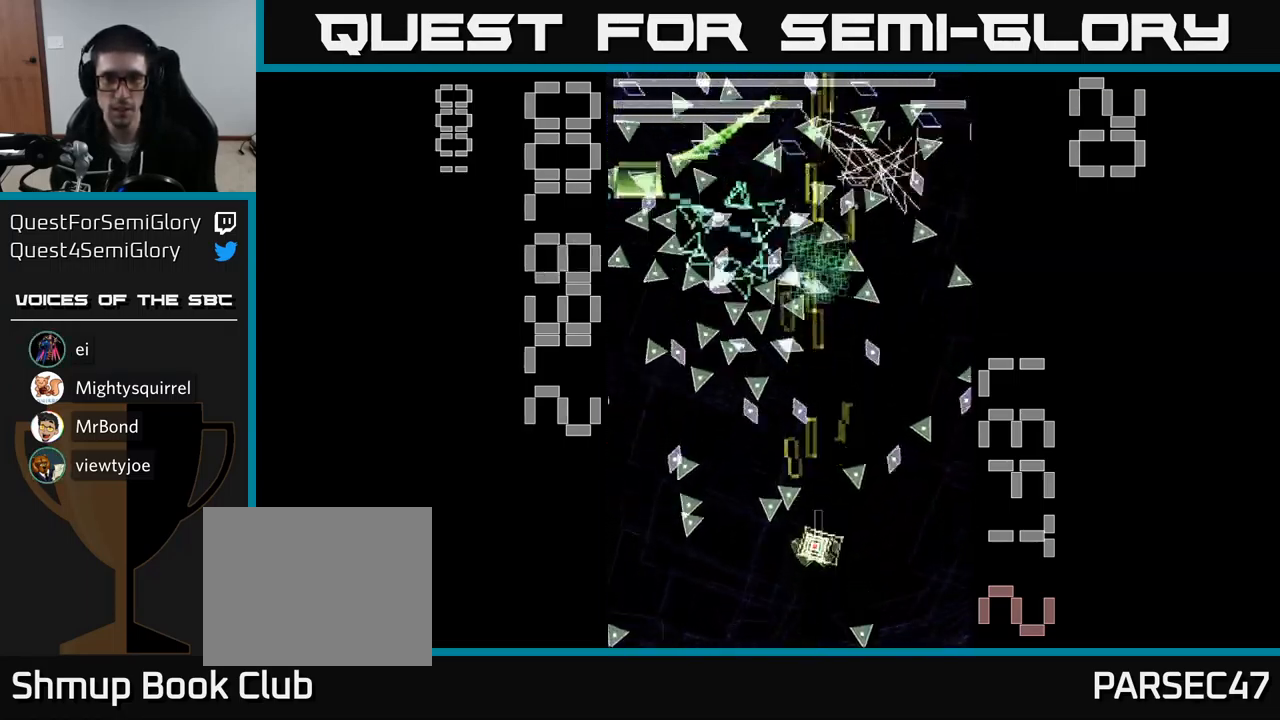
{"buttons": ["A", "X", "DPAD_RIGHT"], "events": [[384, "DPAD_RIGHT", "down"], [400, "X", "up"], [484, "X", "down"]]}
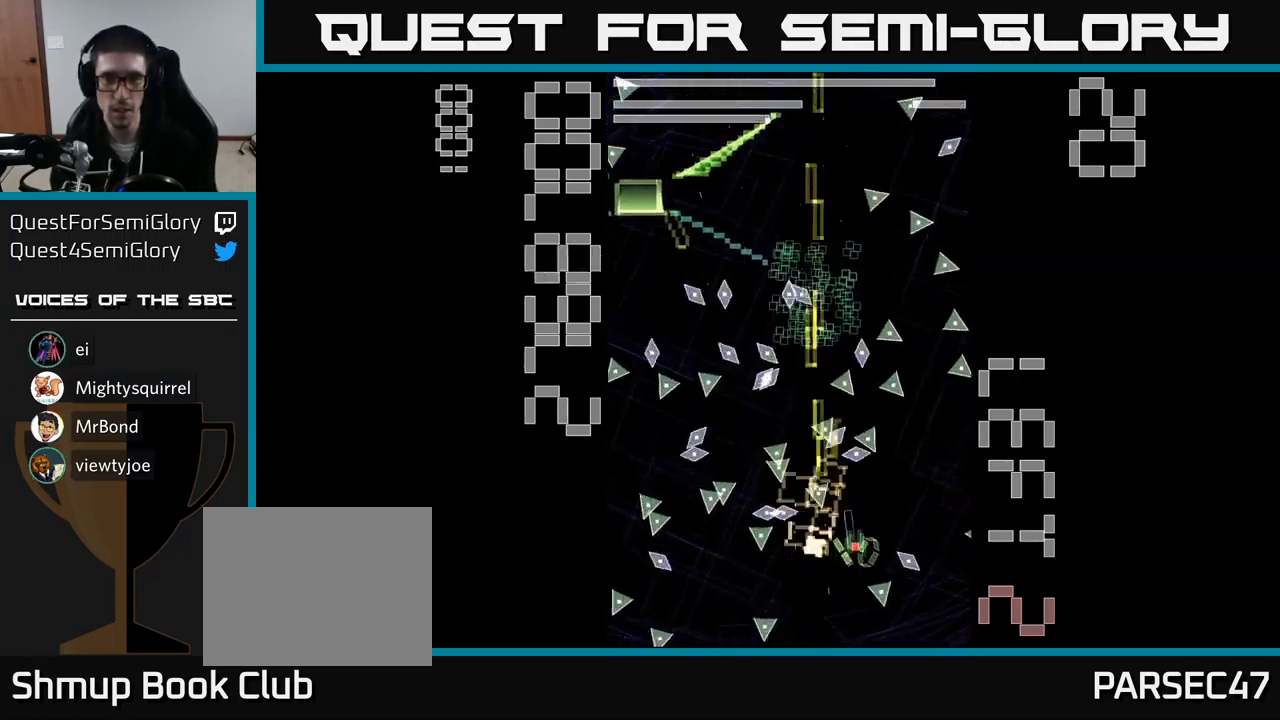
{"buttons": ["A"], "events": [[117, "X", "up"], [200, "DPAD_RIGHT", "up"]]}
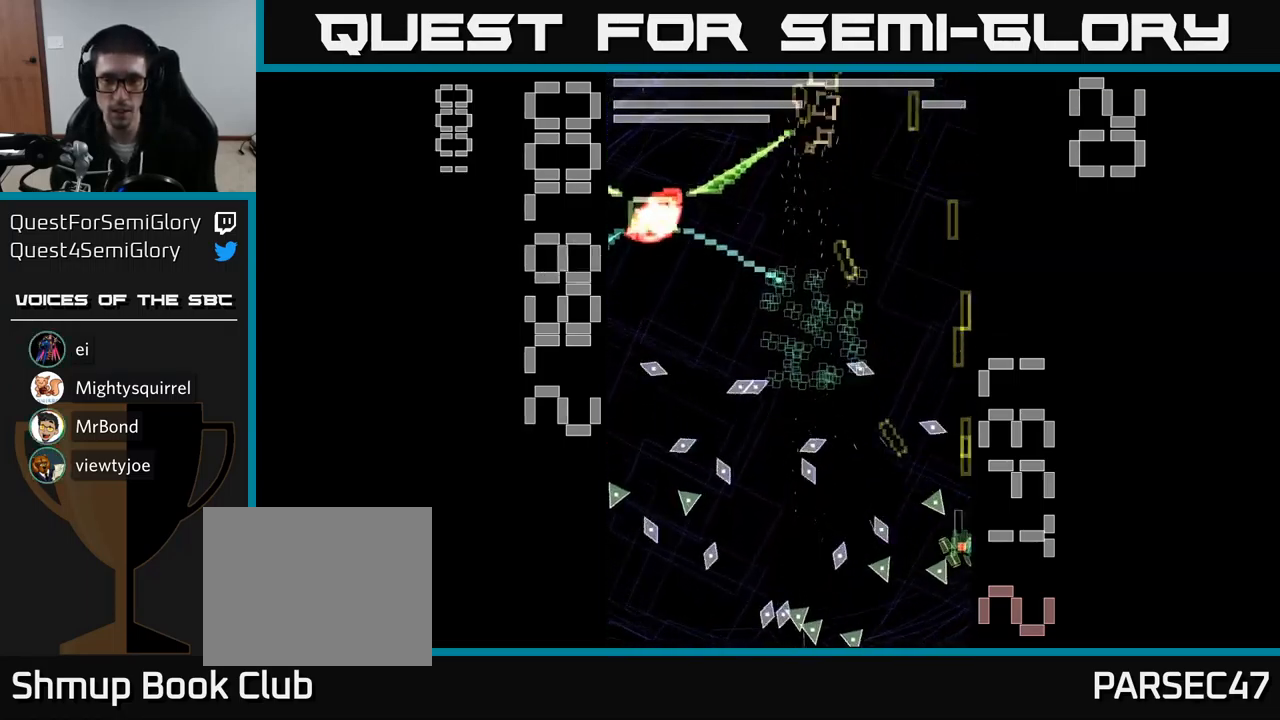
{"buttons": ["A", "DPAD_UP"], "events": [[50, "DPAD_LEFT", "down"], [83, "DPAD_UP", "down"], [133, "DPAD_LEFT", "up"], [266, "DPAD_LEFT", "down"], [283, "DPAD_UP", "up"], [483, "DPAD_UP", "down"], [500, "DPAD_LEFT", "up"]]}
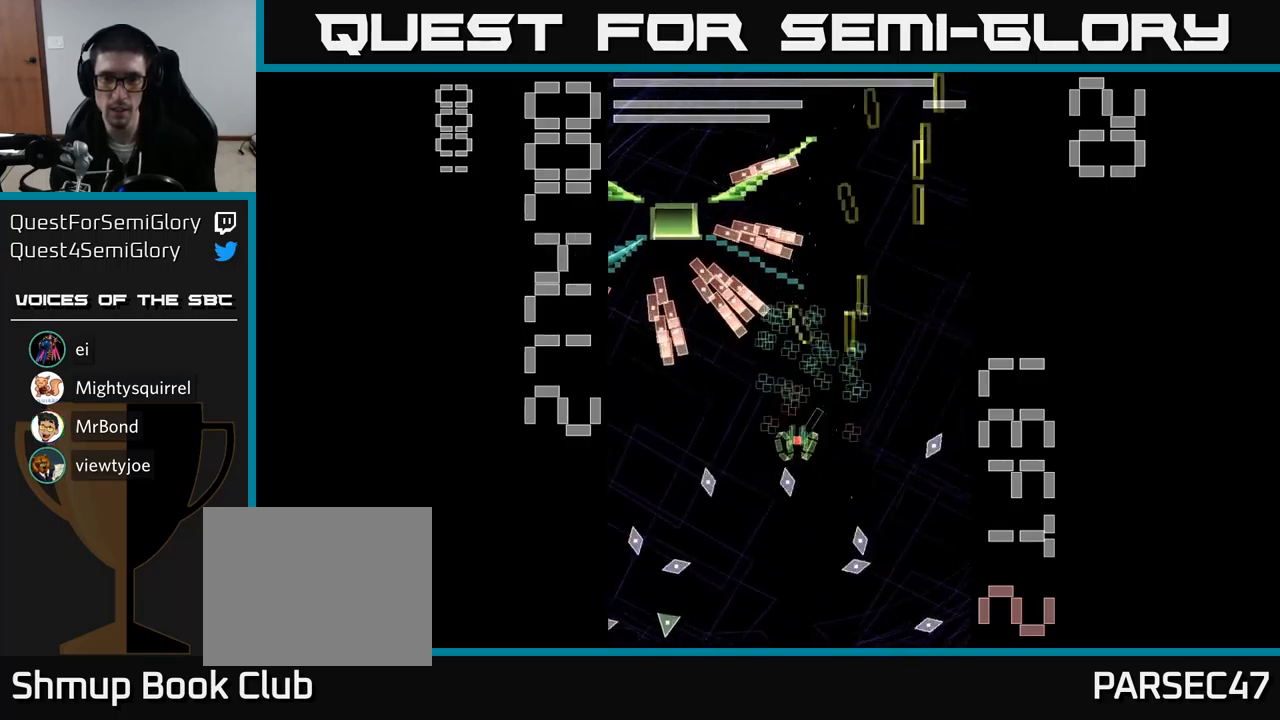
{"buttons": ["A", "DPAD_LEFT"], "events": [[83, "DPAD_RIGHT", "down"], [83, "DPAD_UP", "up"], [133, "DPAD_DOWN", "down"], [316, "DPAD_RIGHT", "up"], [383, "DPAD_LEFT", "down"], [416, "DPAD_DOWN", "up"]]}
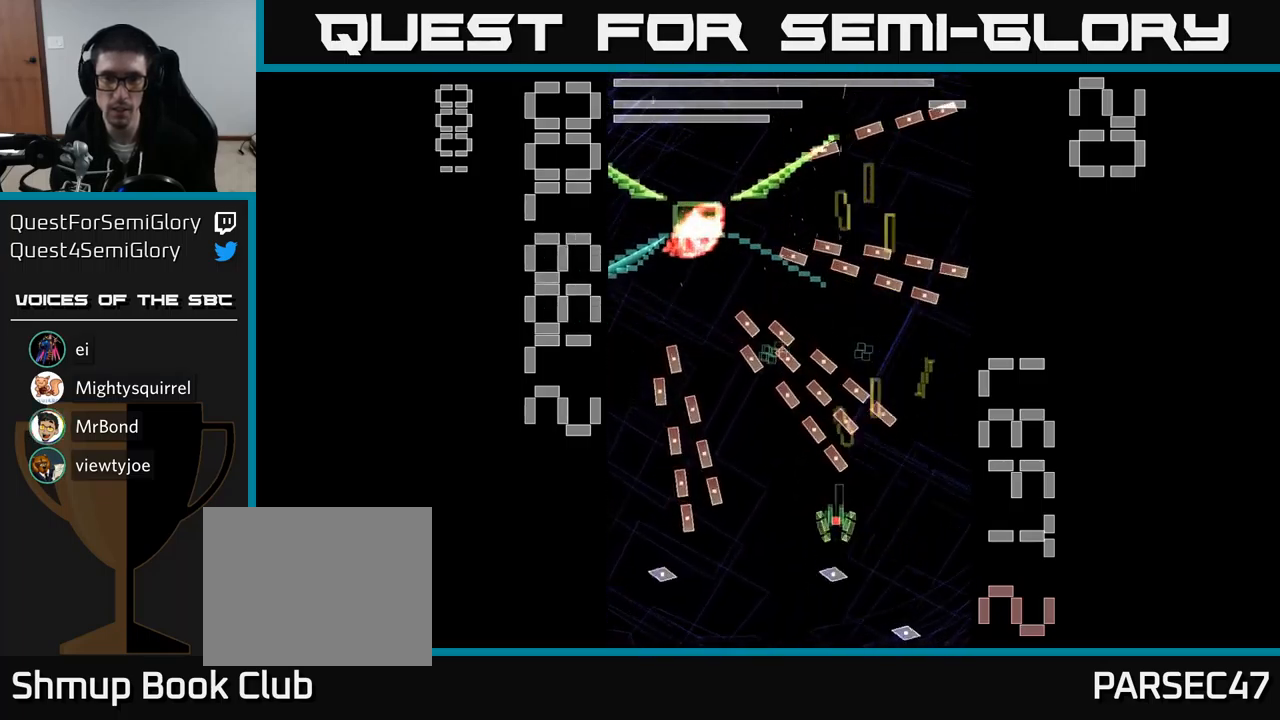
{"buttons": ["A", "X", "DPAD_UP", "DPAD_LEFT"], "events": [[83, "DPAD_LEFT", "up"], [166, "X", "down"], [333, "DPAD_UP", "down"], [450, "DPAD_LEFT", "down"]]}
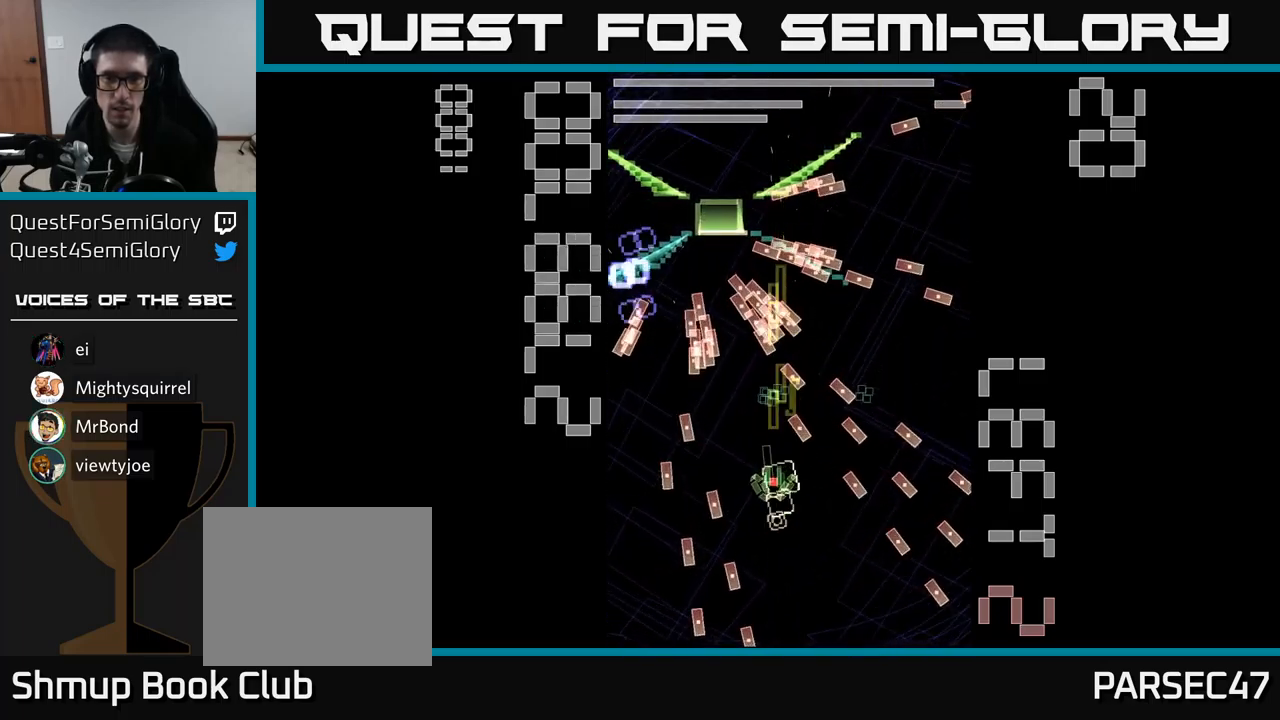
{"buttons": ["A", "X"], "events": [[66, "DPAD_LEFT", "up"], [66, "DPAD_UP", "up"], [283, "DPAD_RIGHT", "down"], [400, "DPAD_DOWN", "down"], [450, "DPAD_RIGHT", "up"], [466, "DPAD_DOWN", "up"]]}
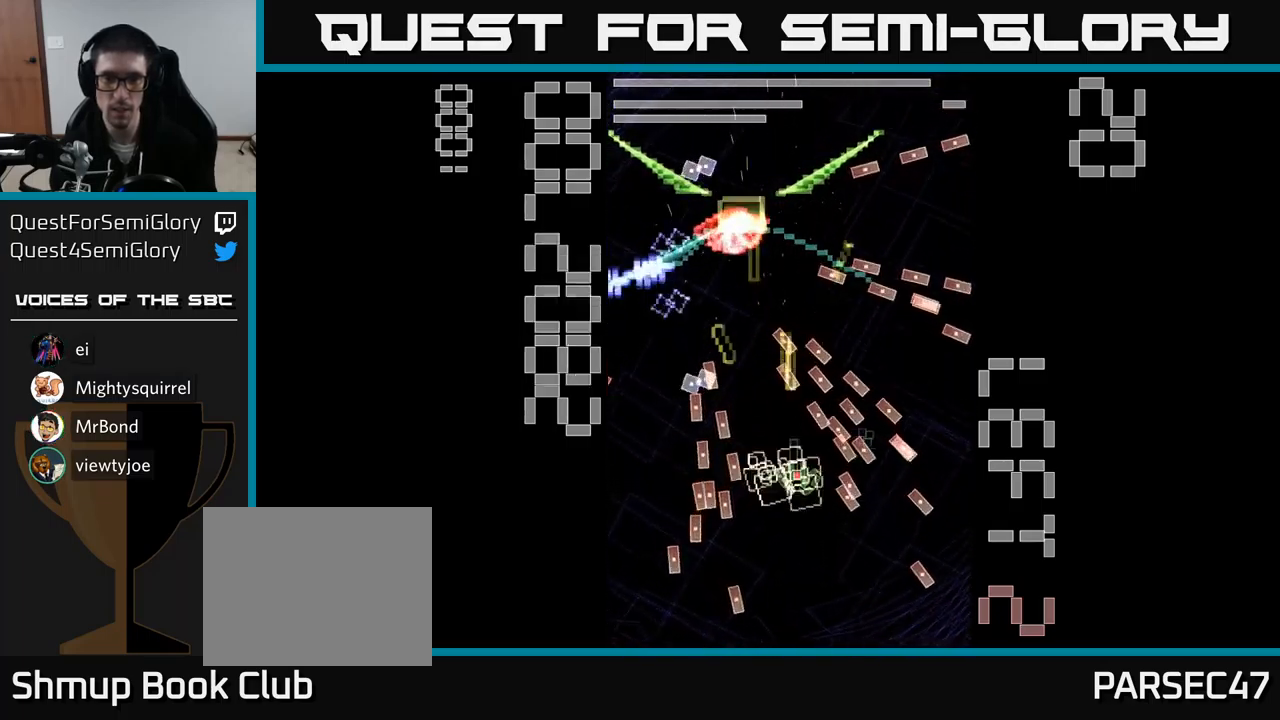
{"buttons": ["A", "X", "DPAD_DOWN"], "events": [[183, "DPAD_RIGHT", "down"], [266, "DPAD_RIGHT", "up"], [383, "DPAD_DOWN", "down"], [400, "DPAD_RIGHT", "down"], [466, "DPAD_RIGHT", "up"]]}
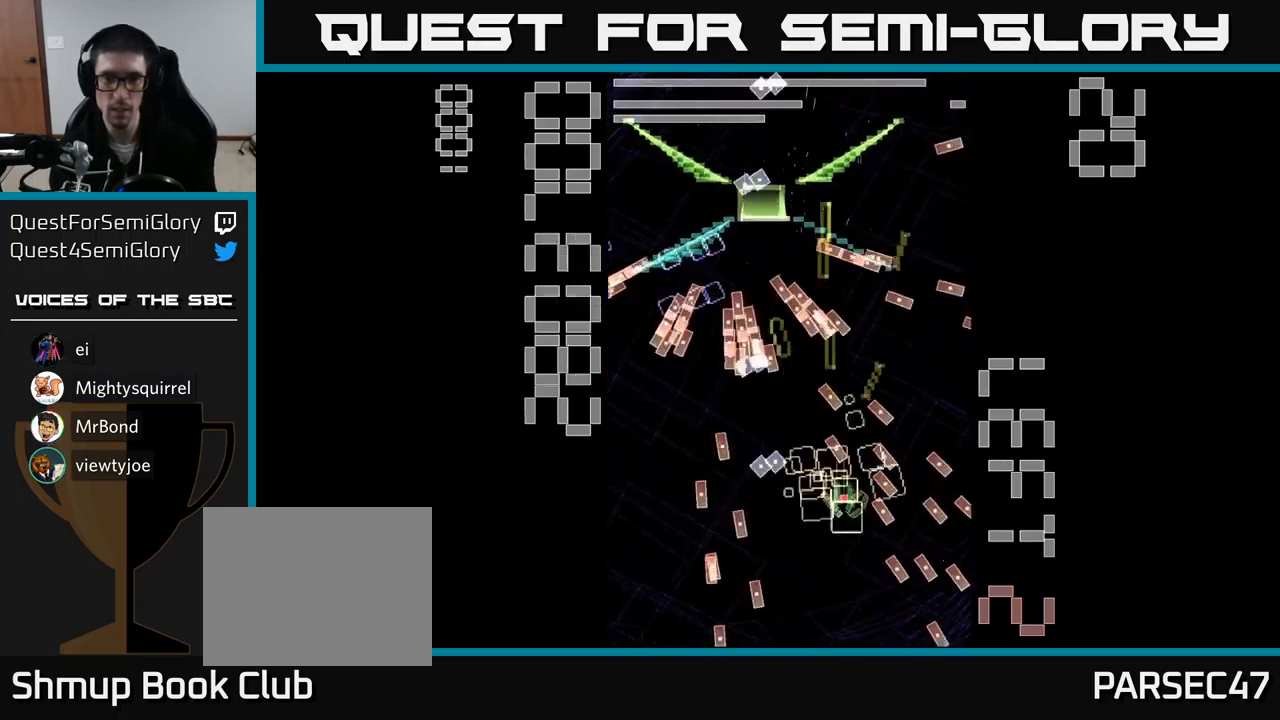
{"buttons": ["A", "X", "DPAD_DOWN"], "events": [[66, "DPAD_LEFT", "down"], [150, "DPAD_DOWN", "up"], [216, "DPAD_LEFT", "up"], [500, "DPAD_DOWN", "down"]]}
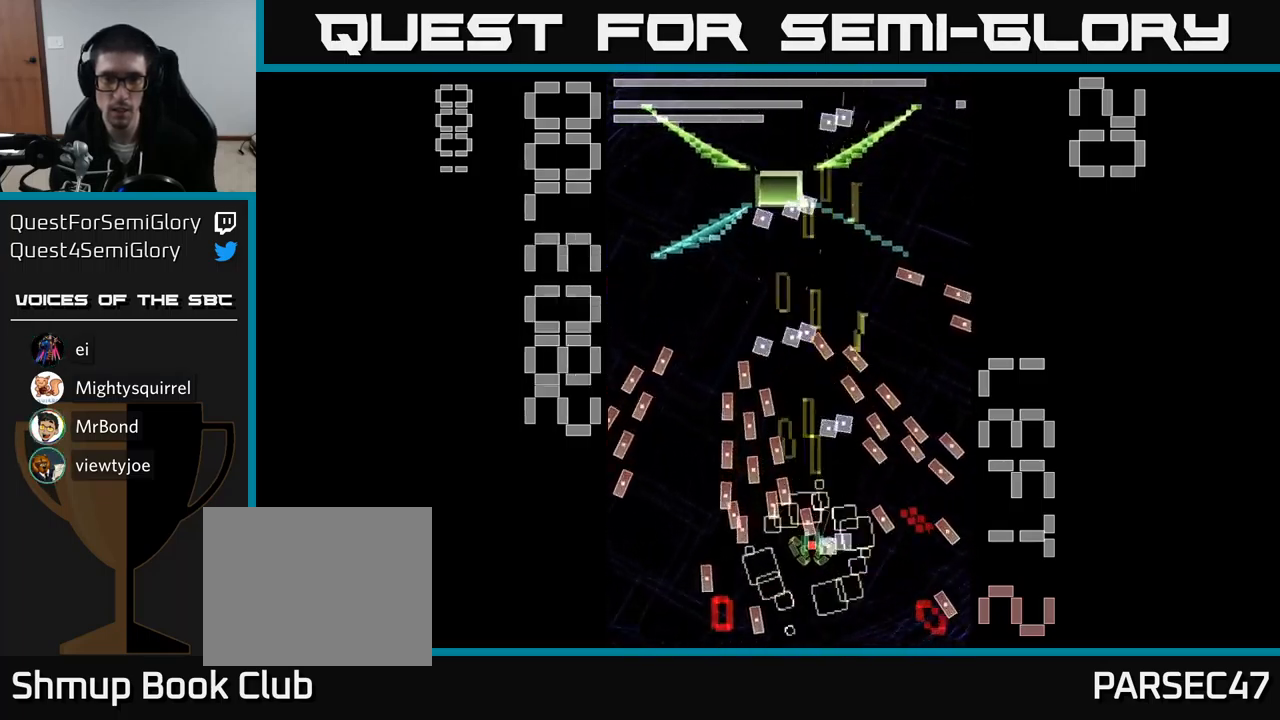
{"buttons": ["A", "X"], "events": [[16, "X", "up"], [50, "DPAD_RIGHT", "down"], [116, "X", "down"], [133, "DPAD_RIGHT", "up"], [150, "DPAD_DOWN", "up"]]}
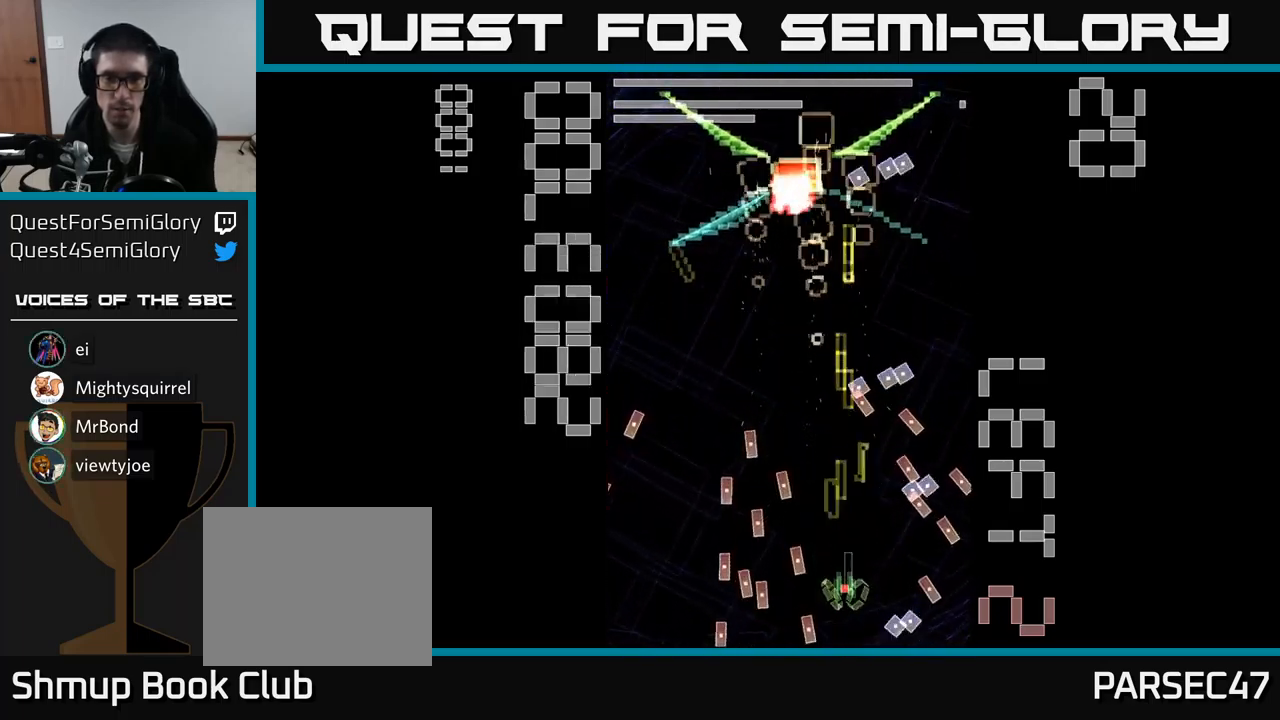
{"buttons": ["A", "X", "DPAD_UP", "DPAD_LEFT"], "events": [[16, "DPAD_UP", "down"], [266, "DPAD_LEFT", "down"]]}
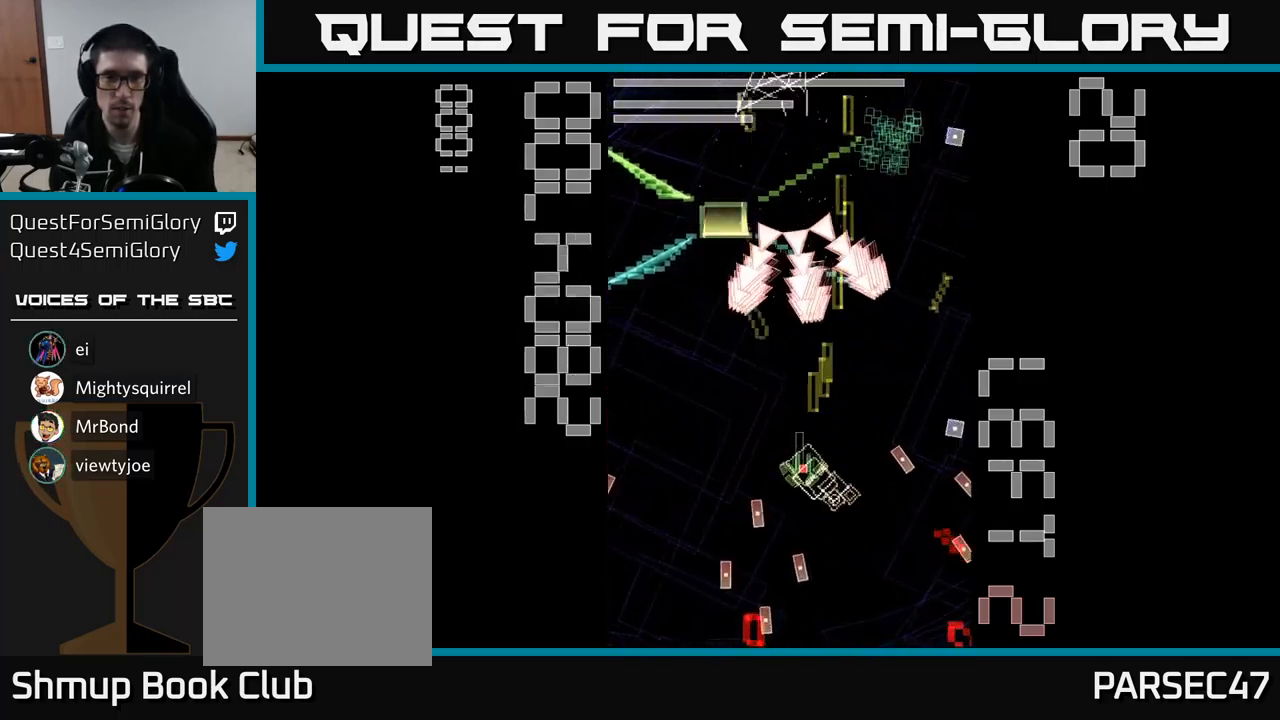
{"buttons": ["A", "X", "DPAD_DOWN", "DPAD_LEFT"], "events": [[33, "DPAD_UP", "up"], [183, "DPAD_DOWN", "down"]]}
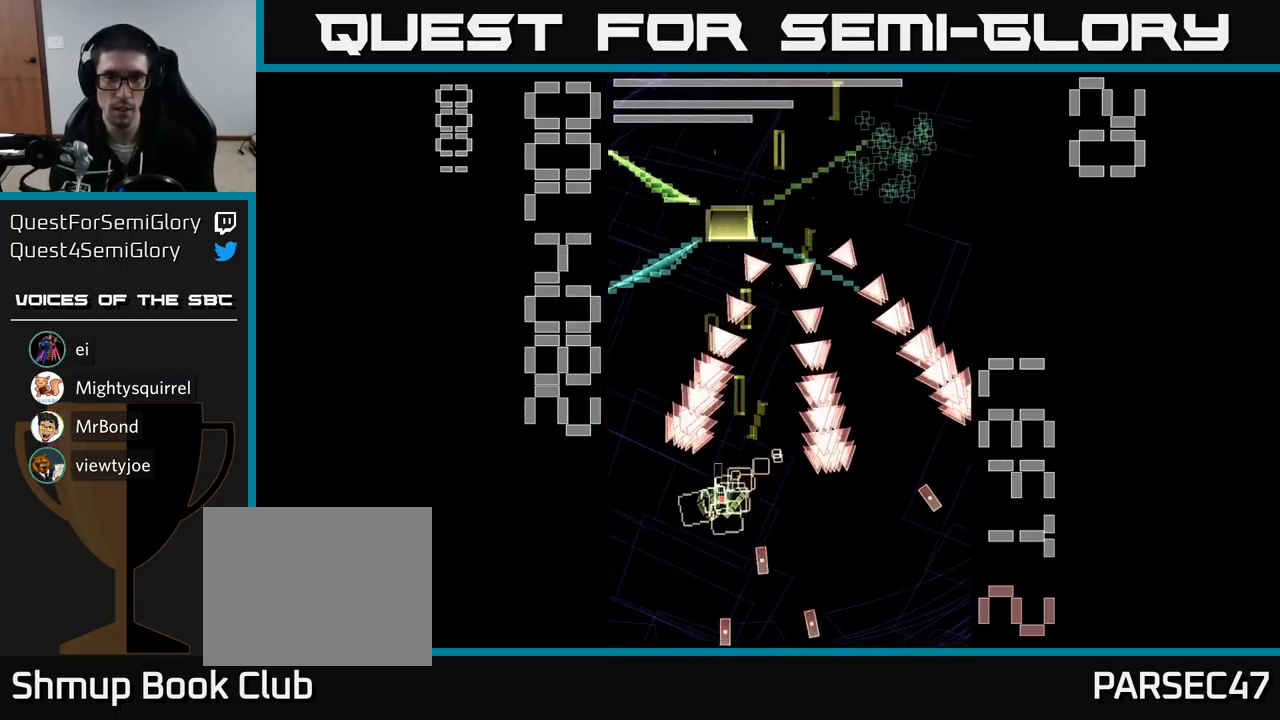
{"buttons": ["A", "X", "DPAD_UP"], "events": [[16, "DPAD_LEFT", "up"], [33, "X", "up"], [100, "DPAD_DOWN", "up"], [150, "DPAD_RIGHT", "down"], [150, "DPAD_UP", "down"], [166, "X", "down"], [283, "DPAD_RIGHT", "up"]]}
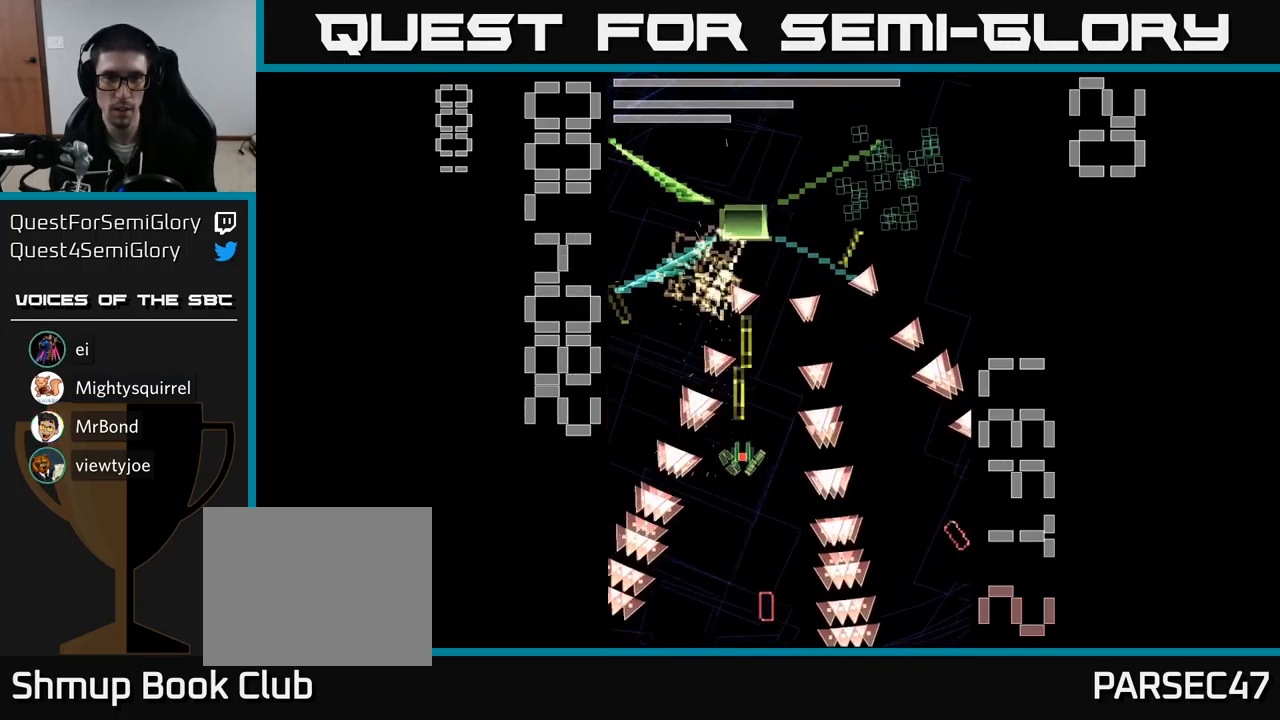
{"buttons": ["A", "X", "DPAD_UP"], "events": [[33, "DPAD_UP", "up"], [283, "DPAD_RIGHT", "down"], [317, "DPAD_UP", "down"], [433, "DPAD_RIGHT", "up"]]}